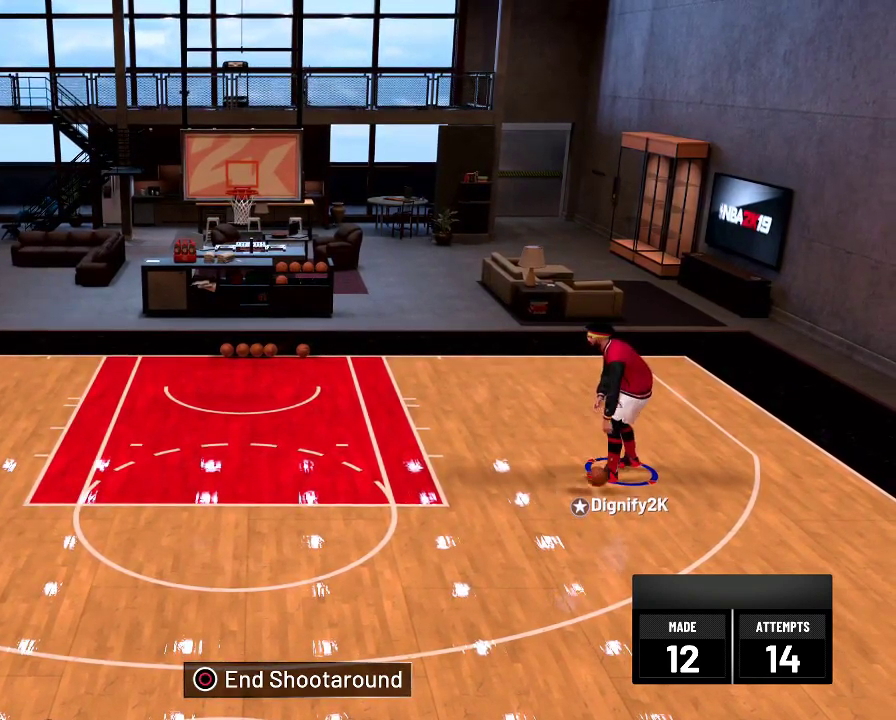
Gameplay with a controller (PlayStation layout); each line is a JSON object with the inputs held at the frame after it (dt_ms = milliseconds from this image to that frame). "events" lists button and stick changes between this image and that frame as [ms after this image, input, new state], when the widget could be followed in between.
{"dt_ms": 500, "buttons": [], "left_stick": "left", "right_stick": "center", "events": [[134, "left_stick", "left"]]}
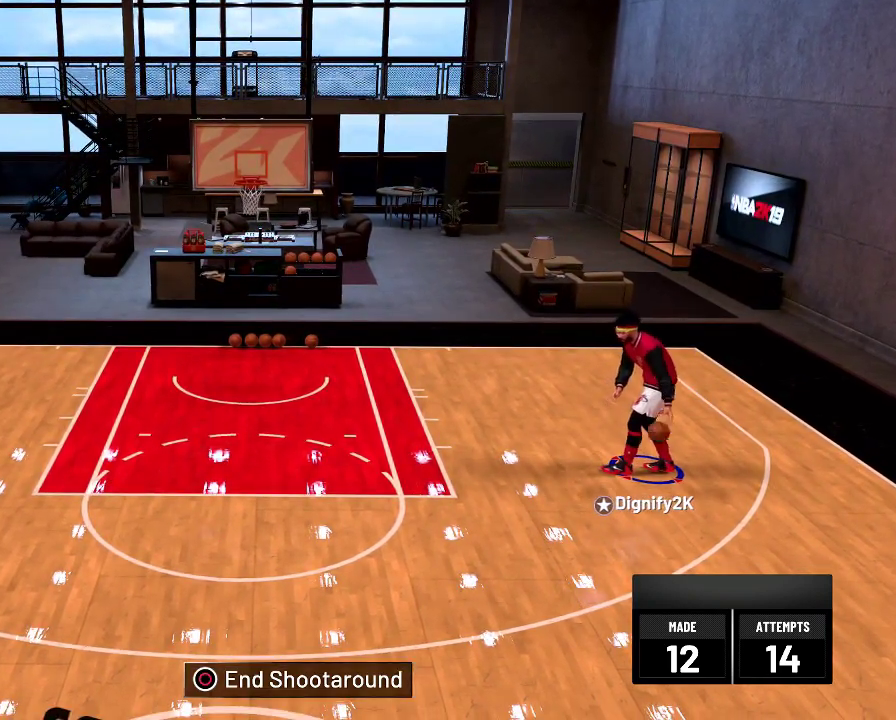
{"dt_ms": 300, "buttons": [], "left_stick": "center", "right_stick": "center", "events": [[217, "left_stick", "center"]]}
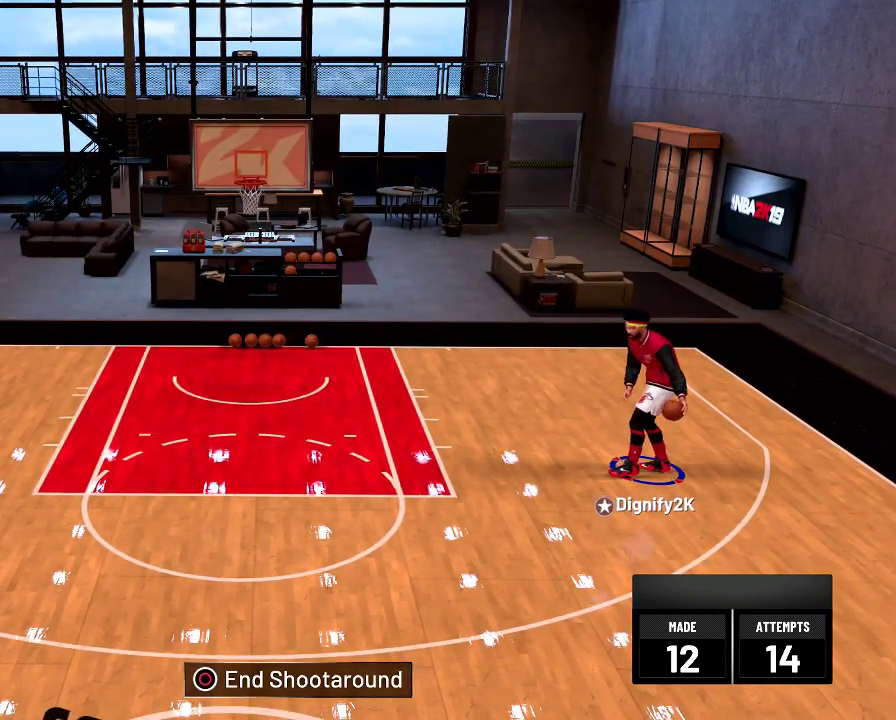
{"dt_ms": 700, "buttons": [], "left_stick": "center", "right_stick": "center", "events": []}
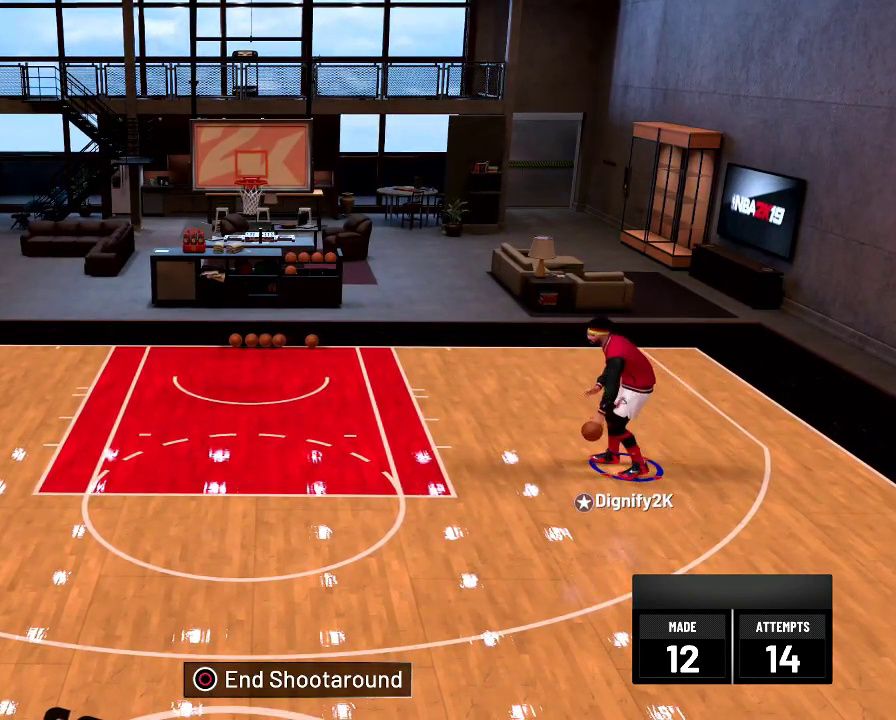
{"dt_ms": 500, "buttons": [], "left_stick": "center", "right_stick": "center", "events": [[67, "left_stick", "up-left"], [384, "left_stick", "left"], [434, "left_stick", "center"]]}
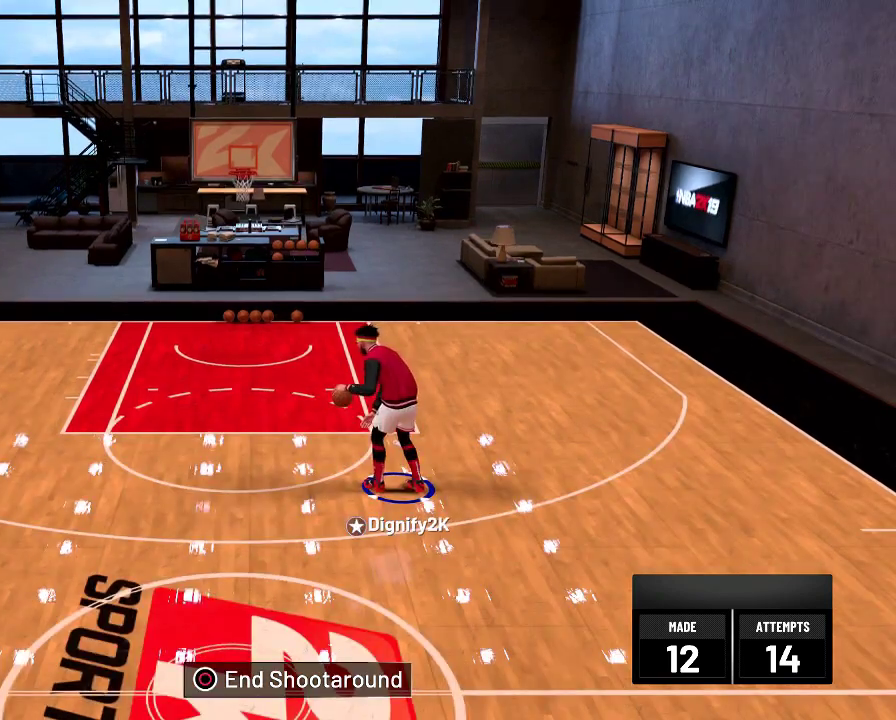
{"dt_ms": 500, "buttons": [], "left_stick": "center", "right_stick": "center", "events": []}
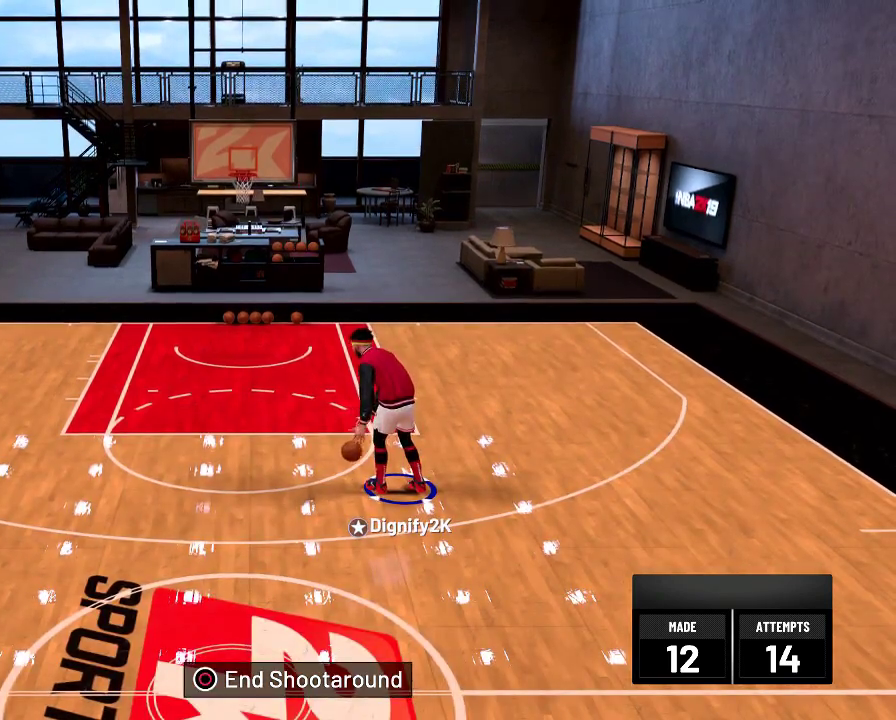
{"dt_ms": 500, "buttons": [], "left_stick": "center", "right_stick": "center", "events": []}
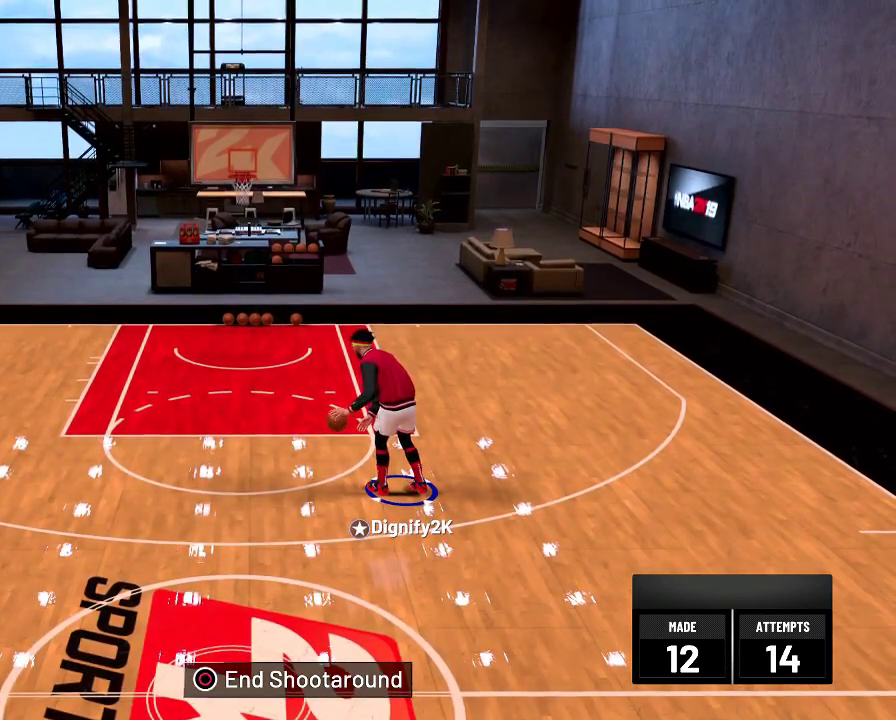
{"dt_ms": 300, "buttons": [], "left_stick": "center", "right_stick": "center", "events": []}
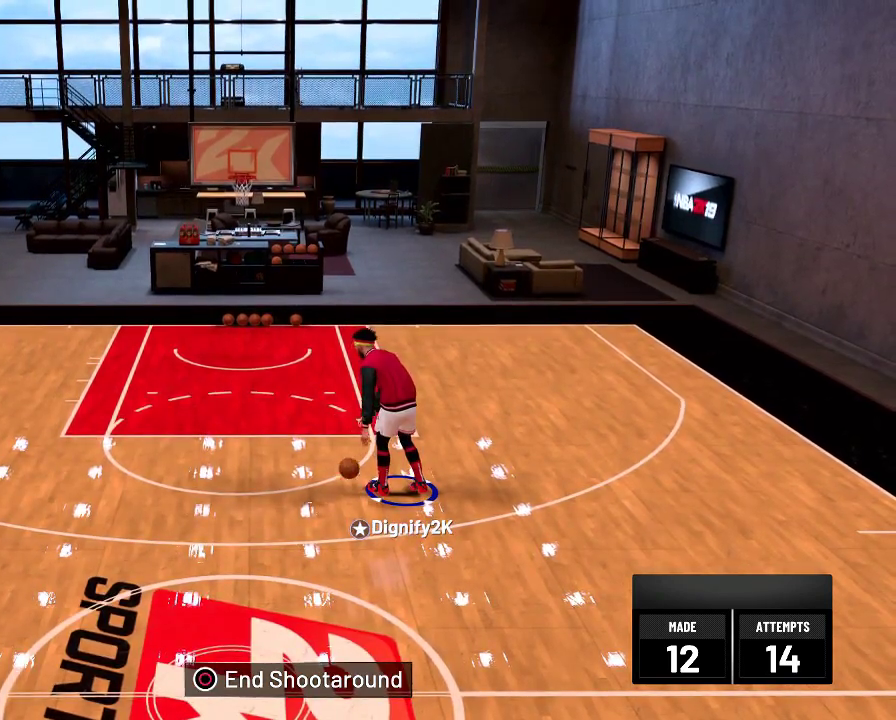
{"dt_ms": 700, "buttons": [], "left_stick": "center", "right_stick": "center", "events": []}
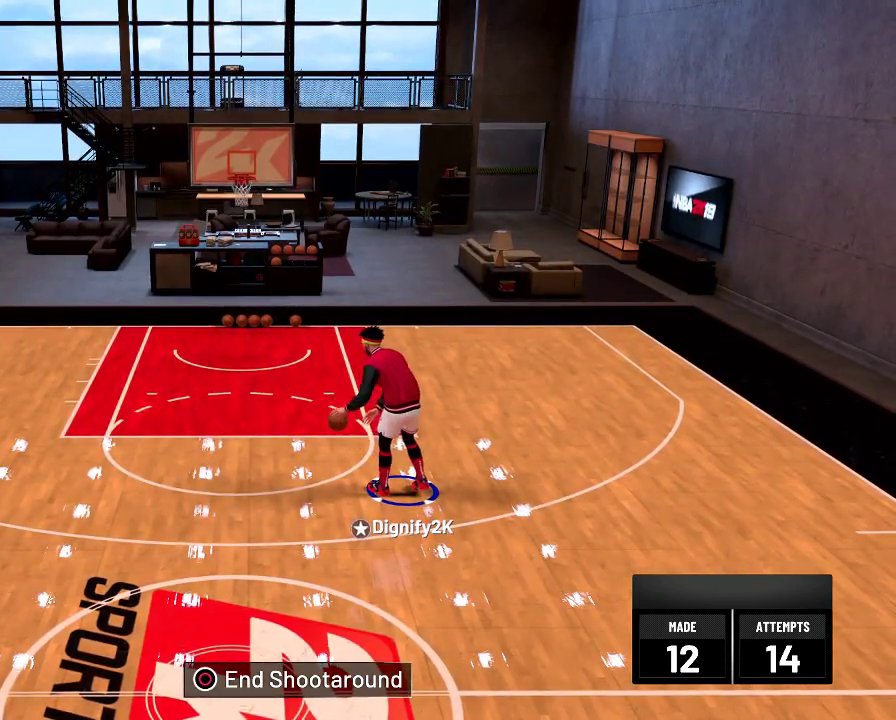
{"dt_ms": 500, "buttons": [], "left_stick": "center", "right_stick": "center", "events": []}
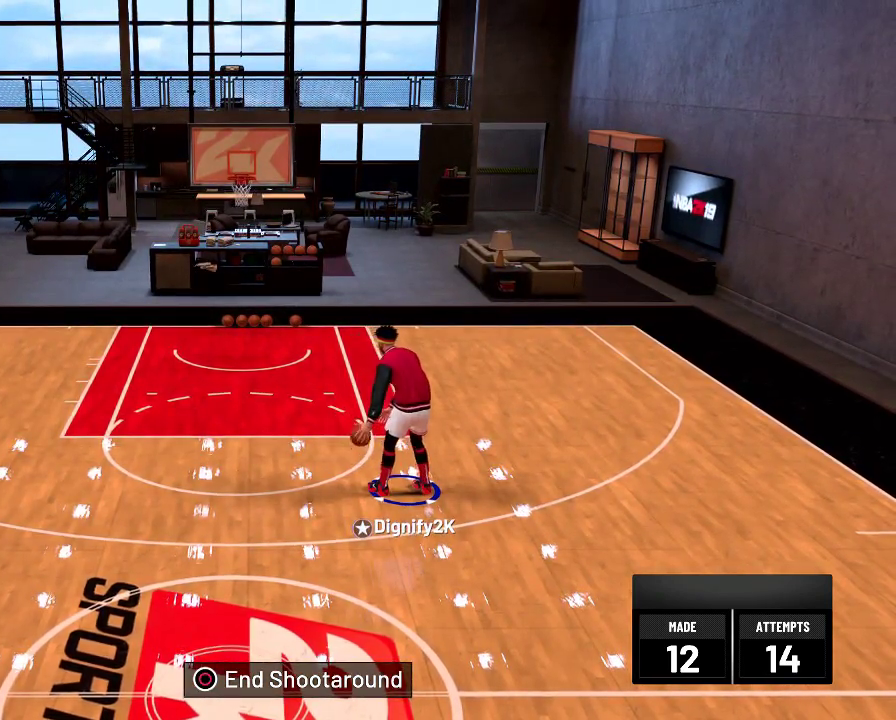
{"dt_ms": 500, "buttons": [], "left_stick": "up-right", "right_stick": "center", "events": [[50, "left_stick", "up-right"]]}
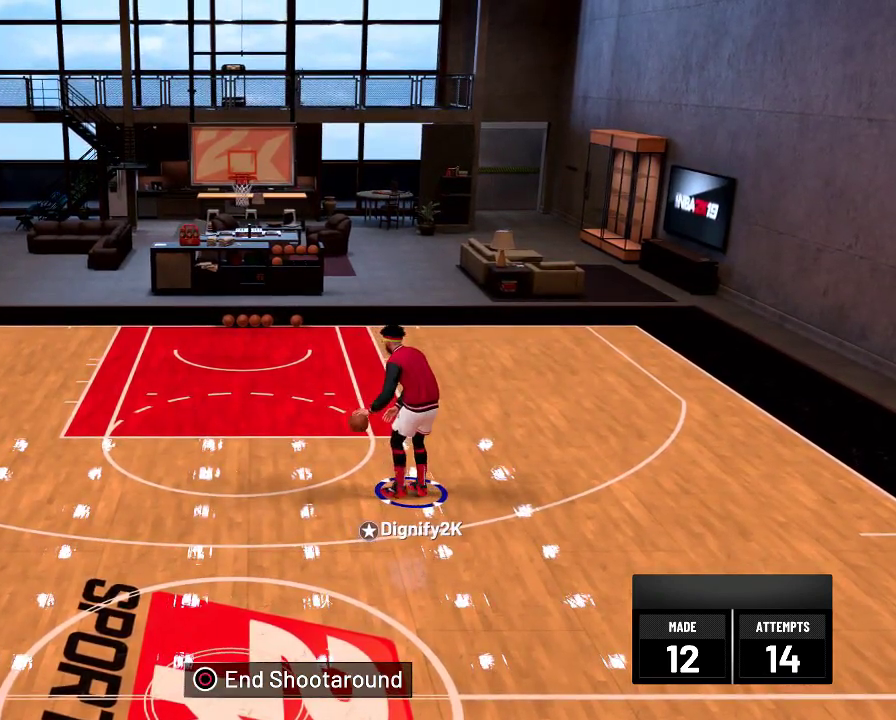
{"dt_ms": 300, "buttons": ["L2"], "left_stick": "up", "right_stick": "center", "events": [[150, "left_stick", "up"], [217, "L2", "down"]]}
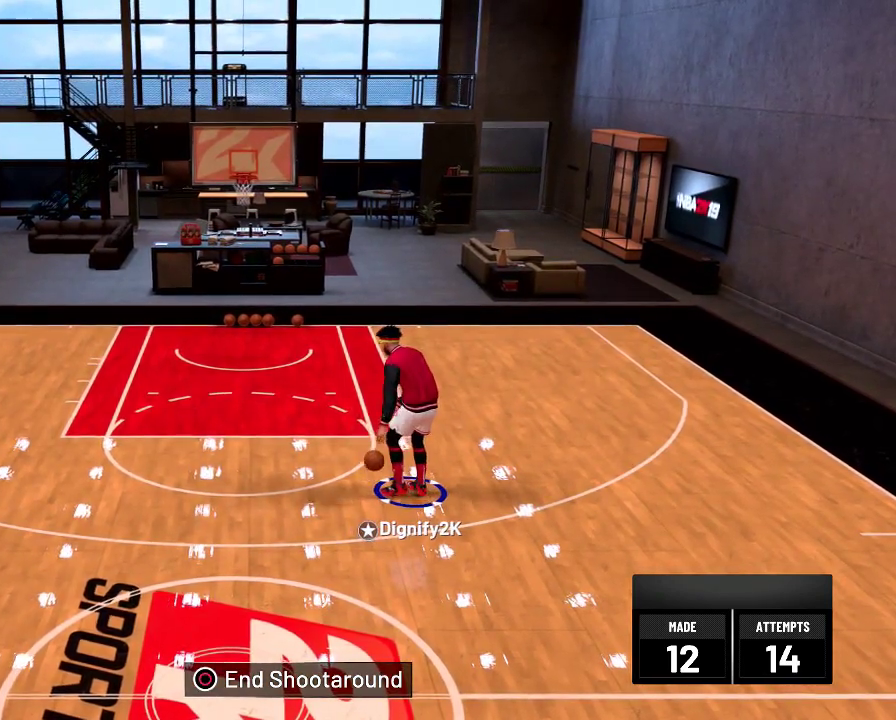
{"dt_ms": 600, "buttons": ["L2"], "left_stick": "down-left", "right_stick": "center", "events": [[84, "left_stick", "up-left"], [350, "left_stick", "left"], [517, "left_stick", "down-left"]]}
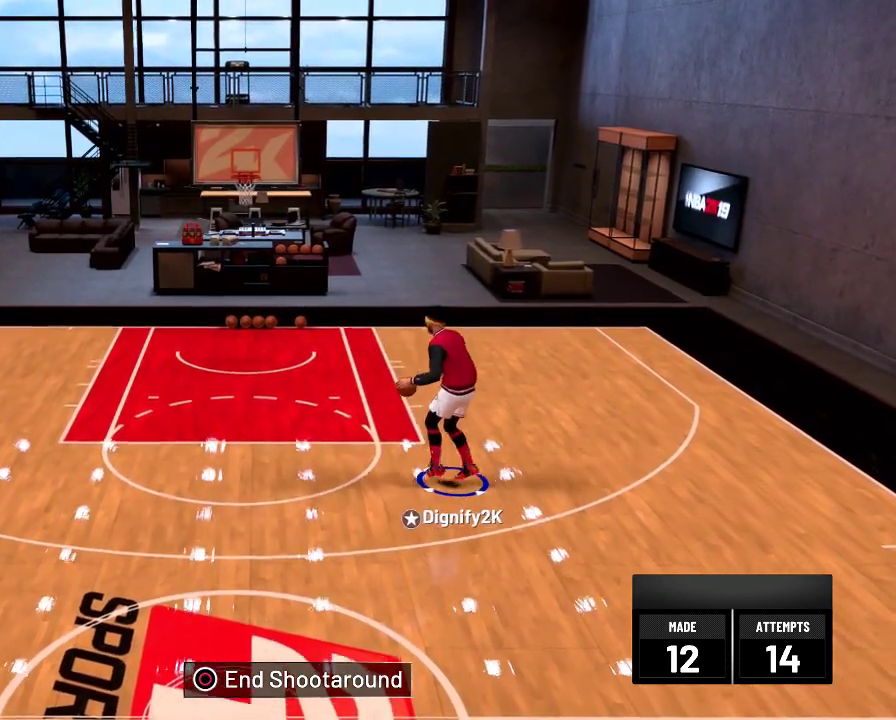
{"dt_ms": 600, "buttons": ["L2"], "left_stick": "right", "right_stick": "center", "events": [[434, "left_stick", "down"], [550, "left_stick", "right"]]}
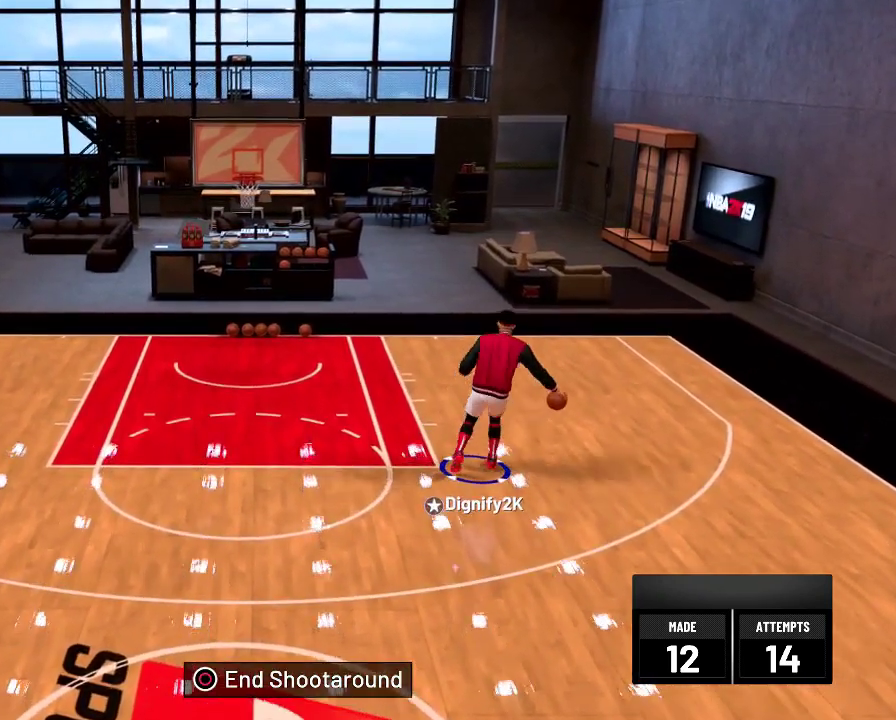
{"dt_ms": 600, "buttons": ["L2"], "left_stick": "down-left", "right_stick": "center", "events": [[134, "left_stick", "up-right"], [267, "left_stick", "up"], [334, "left_stick", "center"], [384, "left_stick", "down-left"]]}
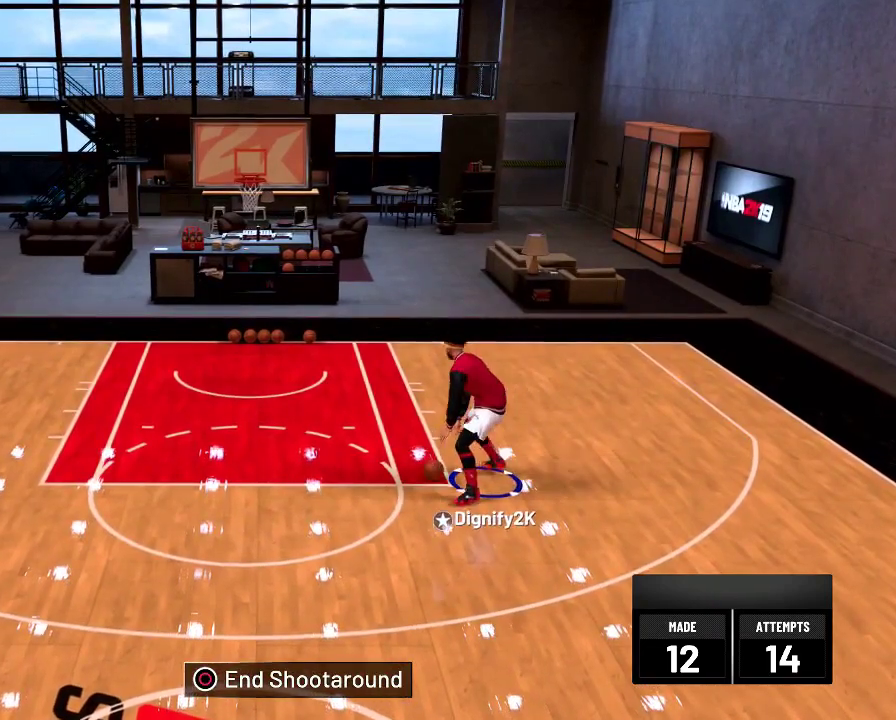
{"dt_ms": 400, "buttons": ["L2"], "left_stick": "center", "right_stick": "center", "events": [[367, "left_stick", "center"]]}
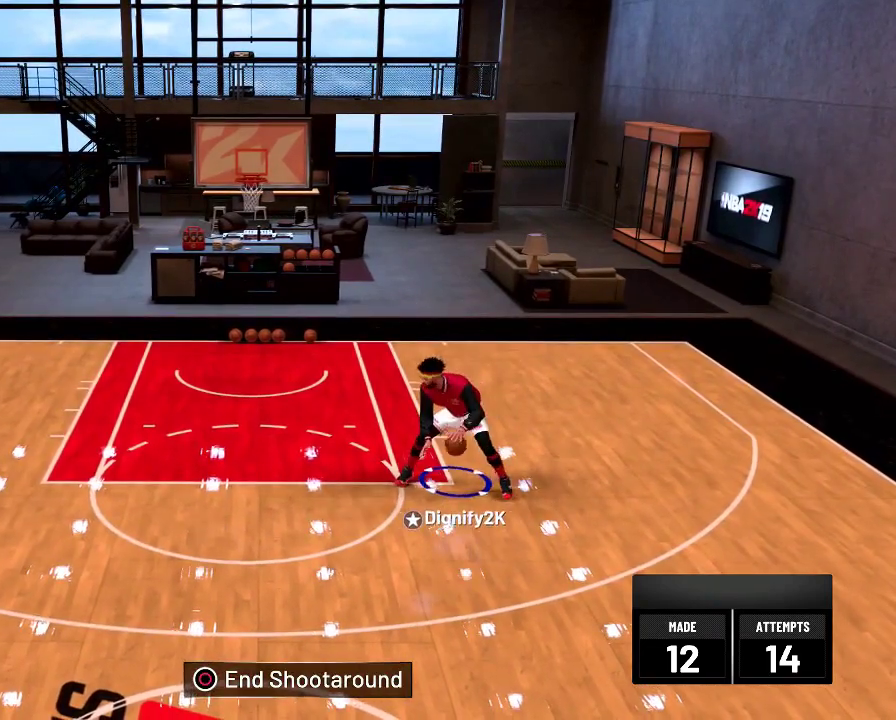
{"dt_ms": 500, "buttons": ["L2"], "left_stick": "center", "right_stick": "center", "events": []}
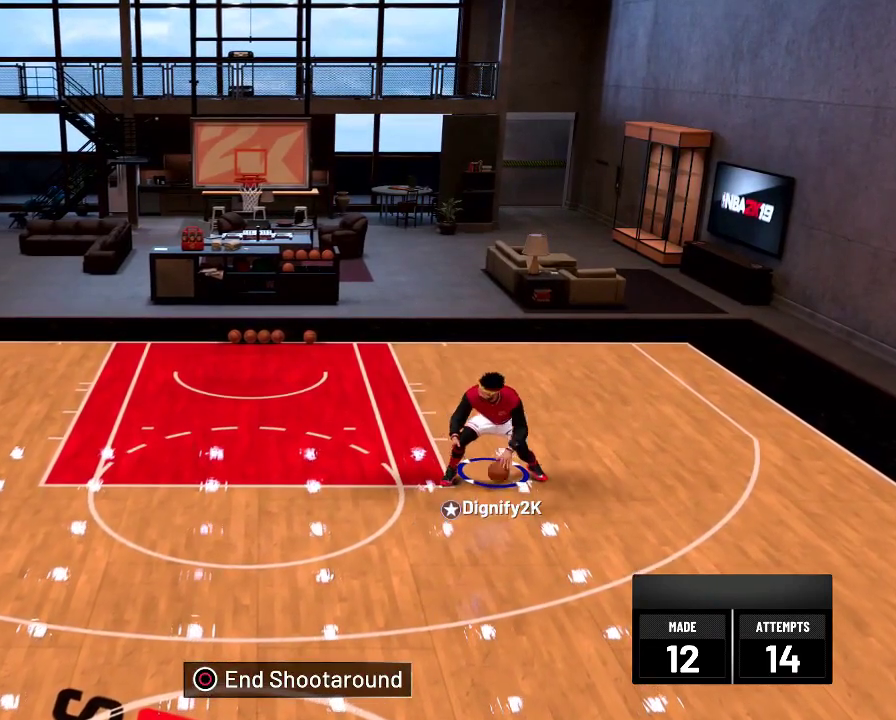
{"dt_ms": 400, "buttons": ["L2"], "left_stick": "center", "right_stick": "center", "events": []}
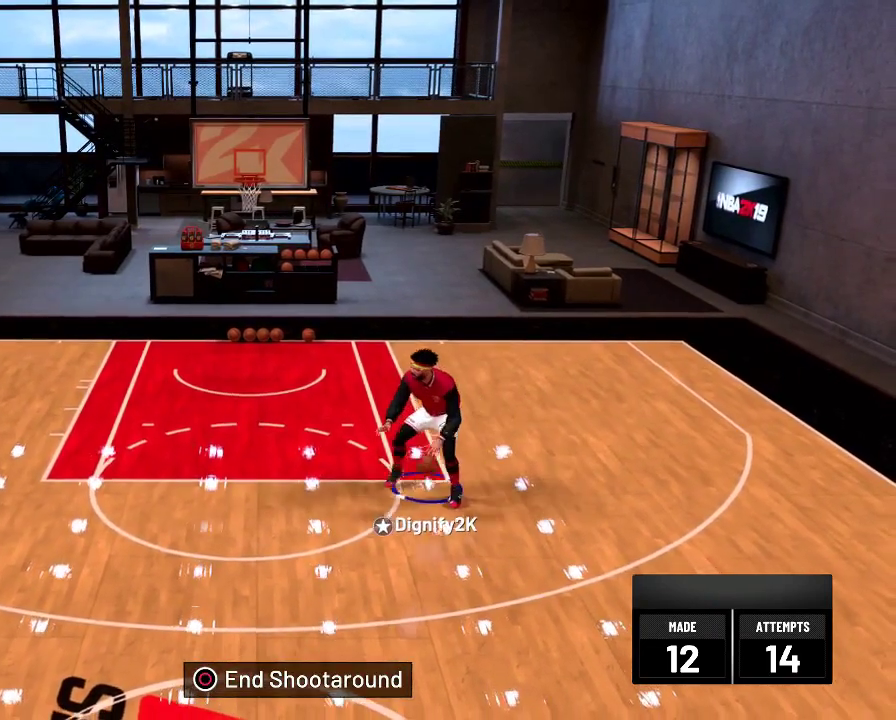
{"dt_ms": 600, "buttons": ["L2"], "left_stick": "center", "right_stick": "center", "events": []}
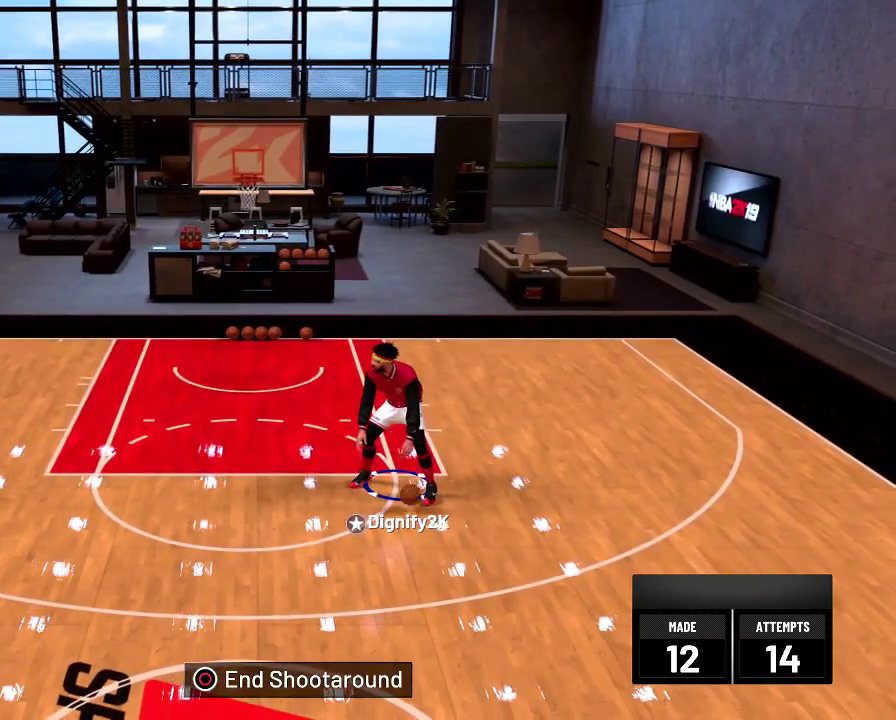
{"dt_ms": 500, "buttons": ["L2"], "left_stick": "center", "right_stick": "center", "events": []}
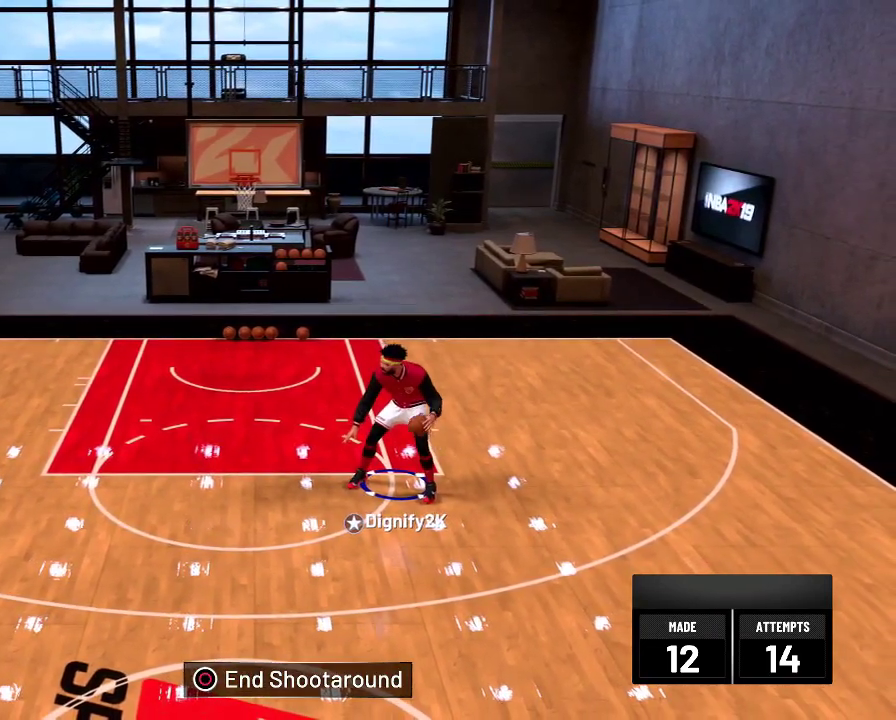
{"dt_ms": 500, "buttons": ["L2"], "left_stick": "center", "right_stick": "center", "events": []}
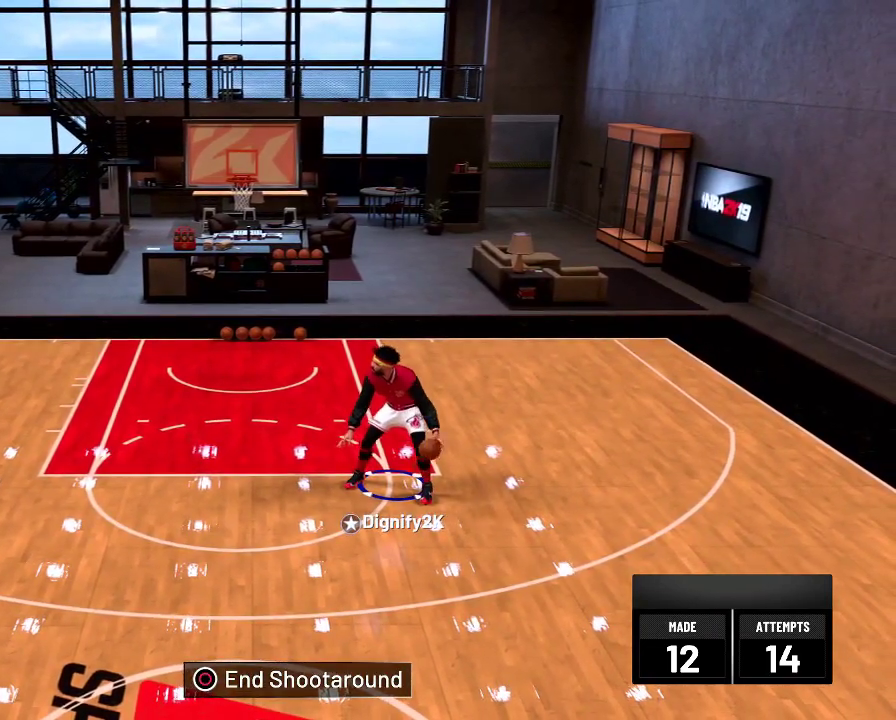
{"dt_ms": 300, "buttons": ["L2"], "left_stick": "center", "right_stick": "center", "events": []}
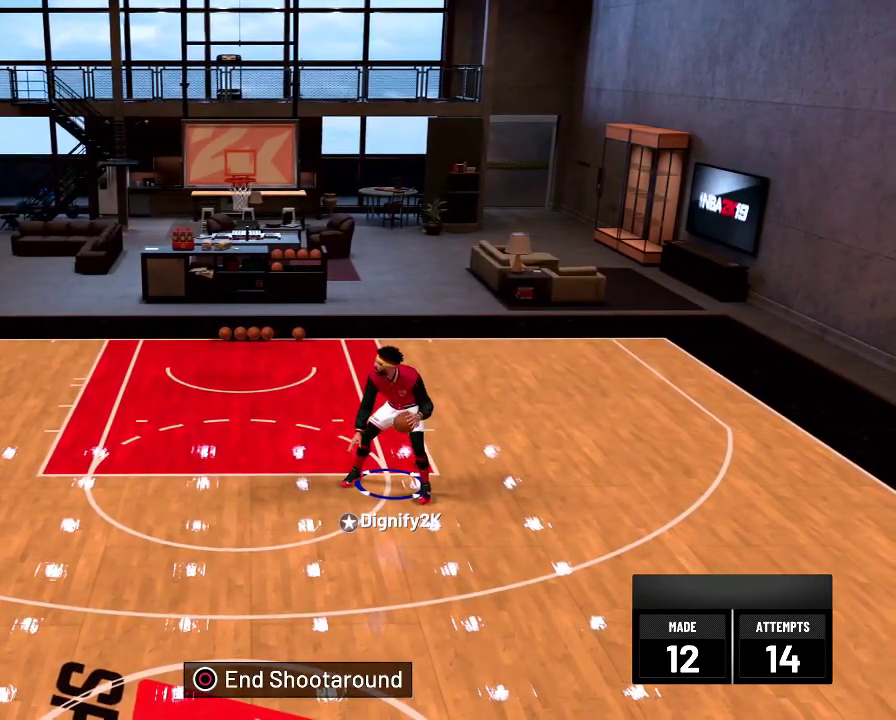
{"dt_ms": 700, "buttons": ["L2"], "left_stick": "center", "right_stick": "center", "events": []}
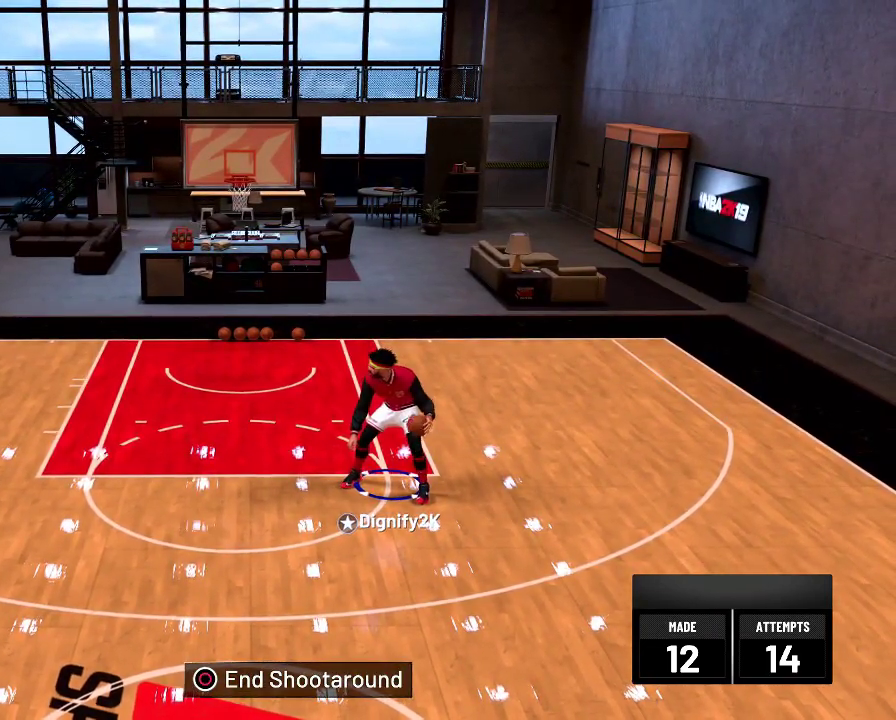
{"dt_ms": 500, "buttons": ["L2"], "left_stick": "center", "right_stick": "center", "events": []}
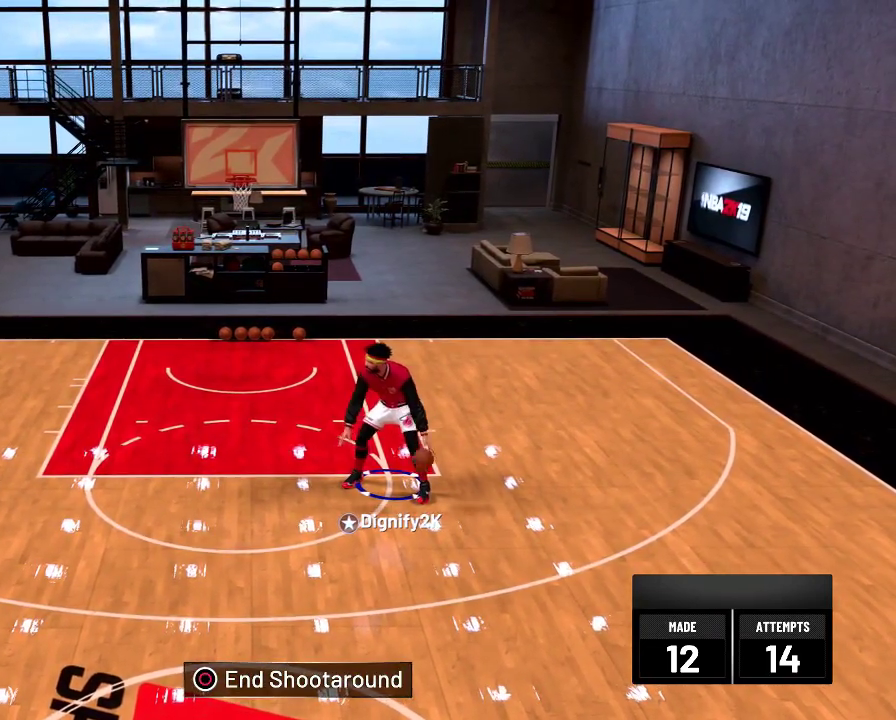
{"dt_ms": 500, "buttons": ["L2"], "left_stick": "center", "right_stick": "center", "events": []}
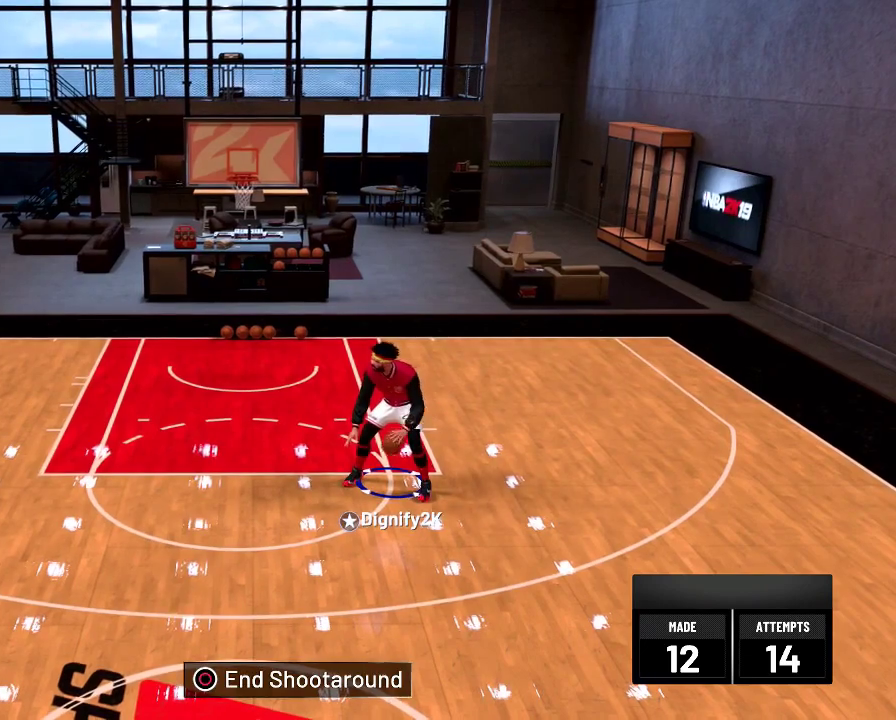
{"dt_ms": 500, "buttons": ["L2"], "left_stick": "center", "right_stick": "center", "events": []}
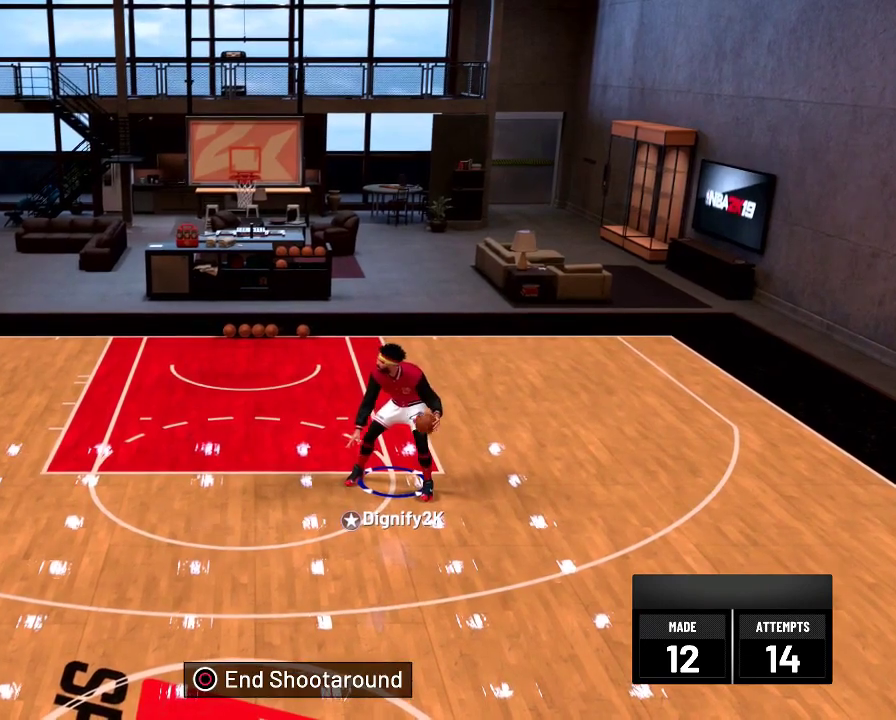
{"dt_ms": 500, "buttons": ["L2"], "left_stick": "down", "right_stick": "center", "events": [[367, "left_stick", "down"]]}
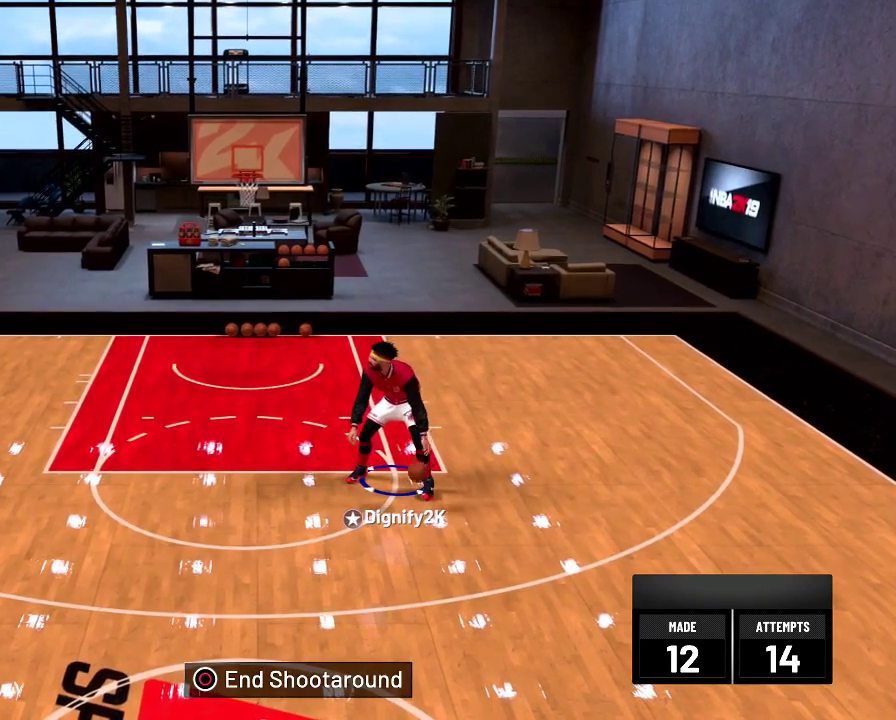
{"dt_ms": 400, "buttons": ["L2"], "left_stick": "center", "right_stick": "center", "events": [[84, "left_stick", "center"]]}
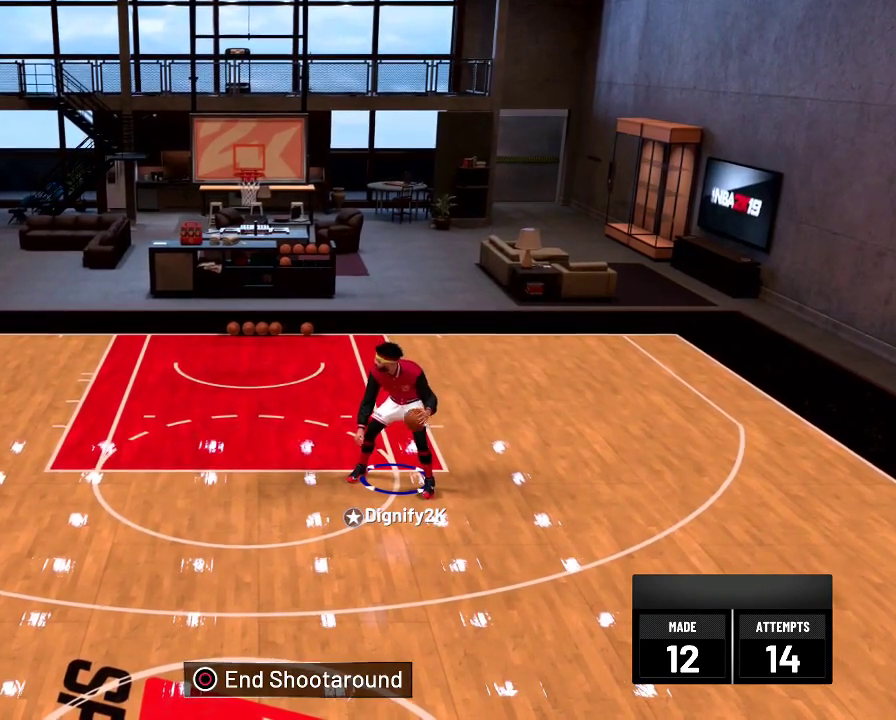
{"dt_ms": 600, "buttons": ["L2"], "left_stick": "down", "right_stick": "center", "events": [[317, "left_stick", "down"]]}
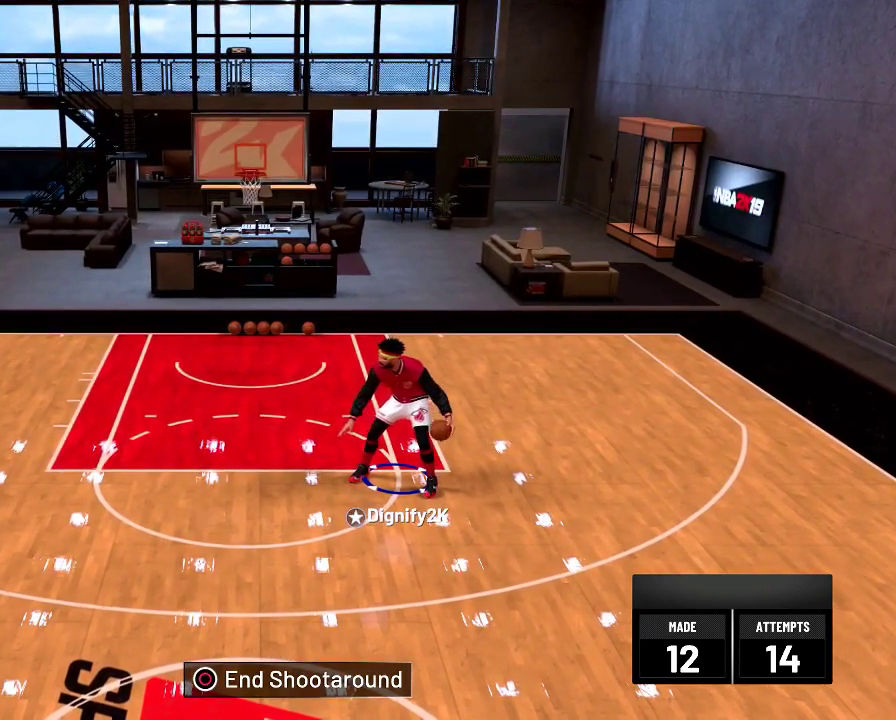
{"dt_ms": 500, "buttons": ["L2"], "left_stick": "down", "right_stick": "center", "events": []}
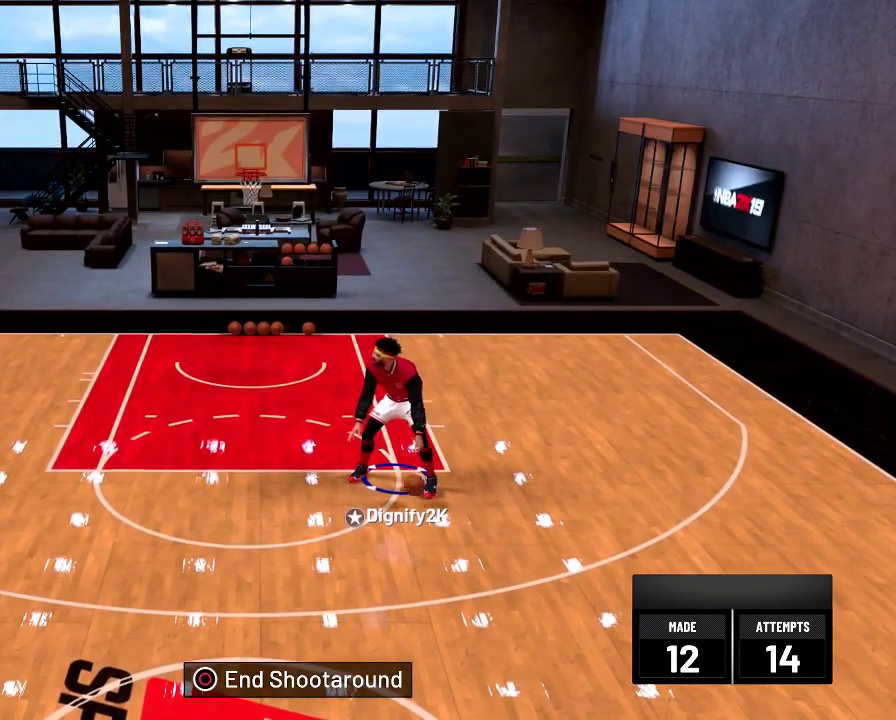
{"dt_ms": 700, "buttons": ["L2"], "left_stick": "center", "right_stick": "center", "events": [[117, "left_stick", "center"]]}